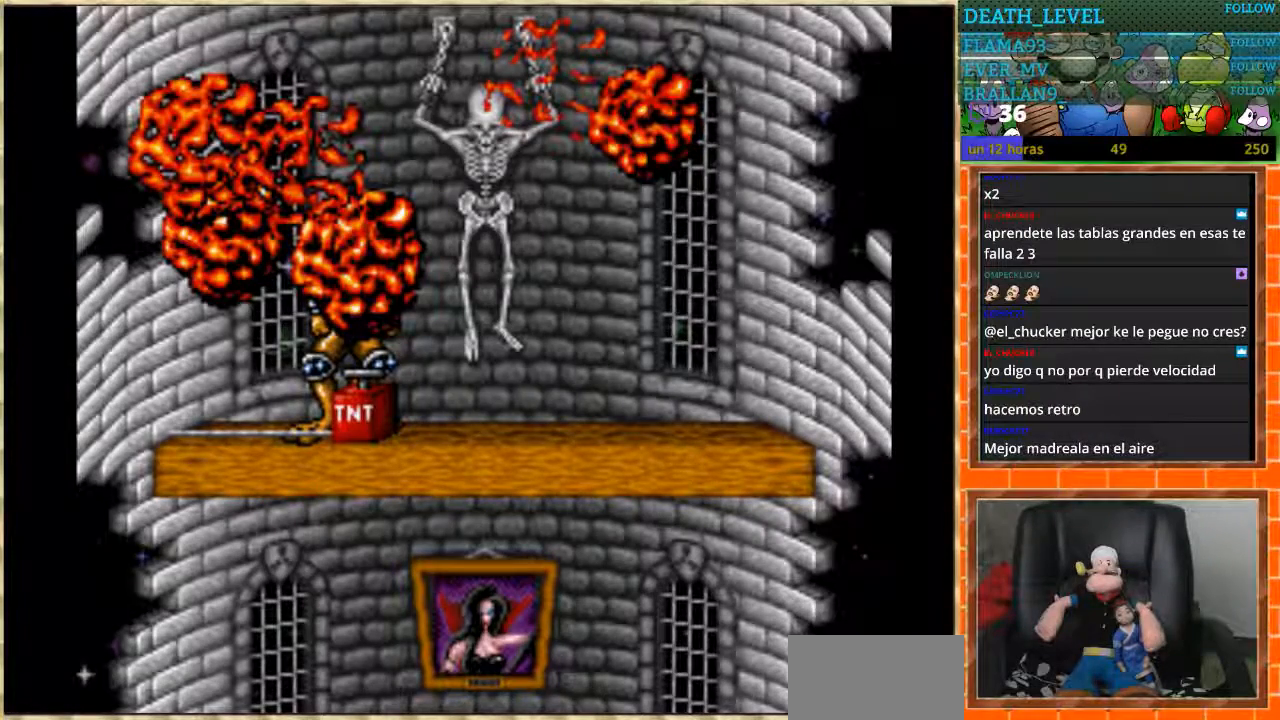
Gameplay with a controller (Nintendo layout); each line is a JSON object with the inputs held at the frame after it. "events" lists button and stick changes between this image and that frame as [ms after this image, input, new state], when the widget could be followed in between. Not read: L1 L3 R3 Y.
{"buttons": [], "events": [[300, "START", "down"], [501, "START", "up"]]}
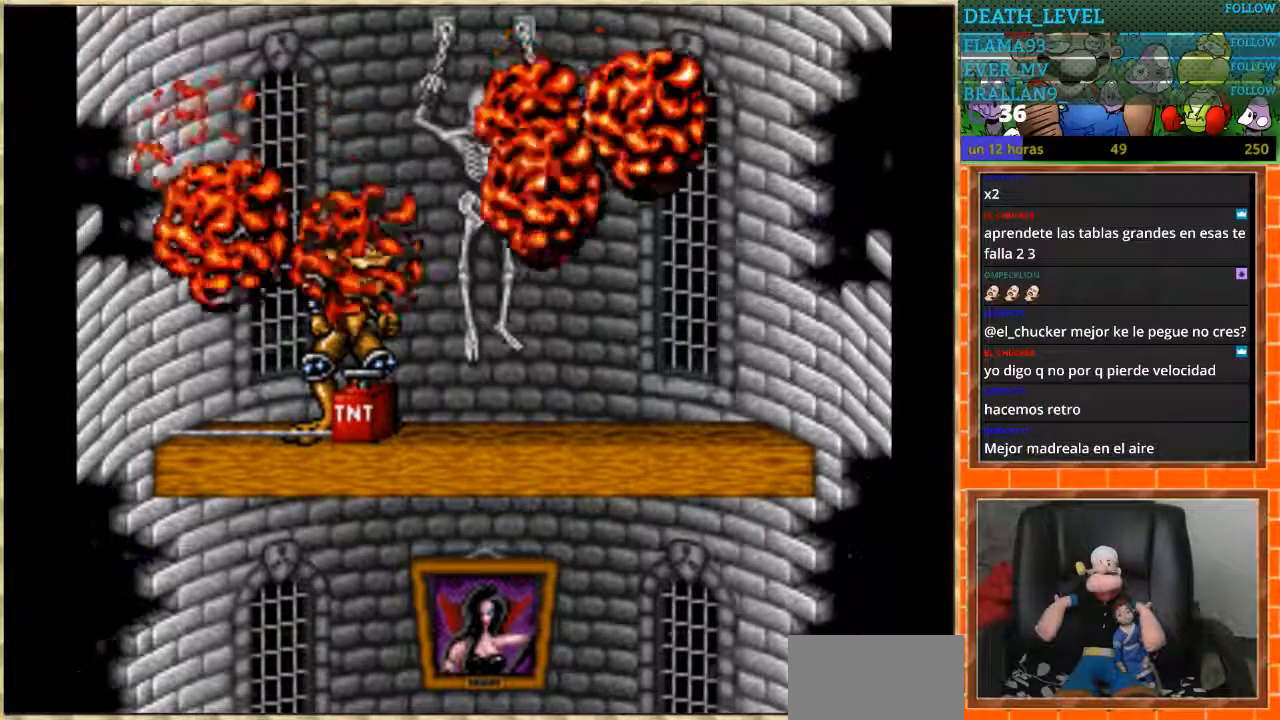
{"buttons": [], "events": []}
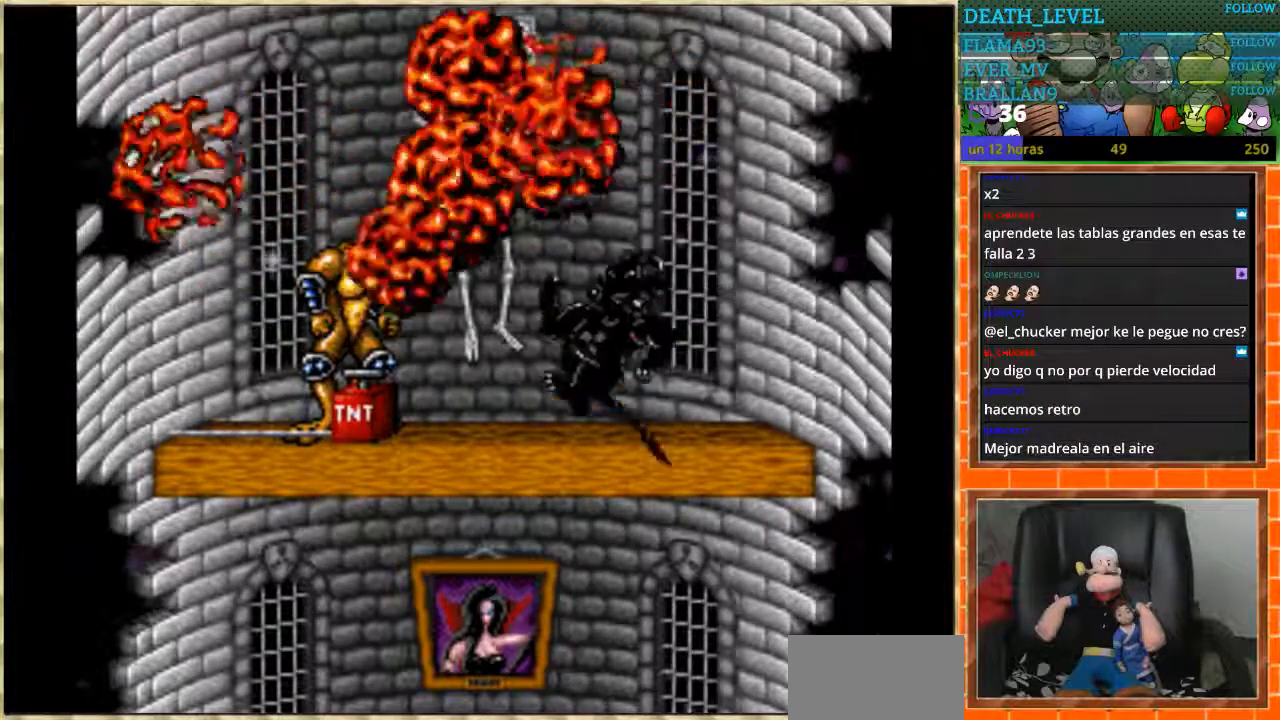
{"buttons": [], "events": []}
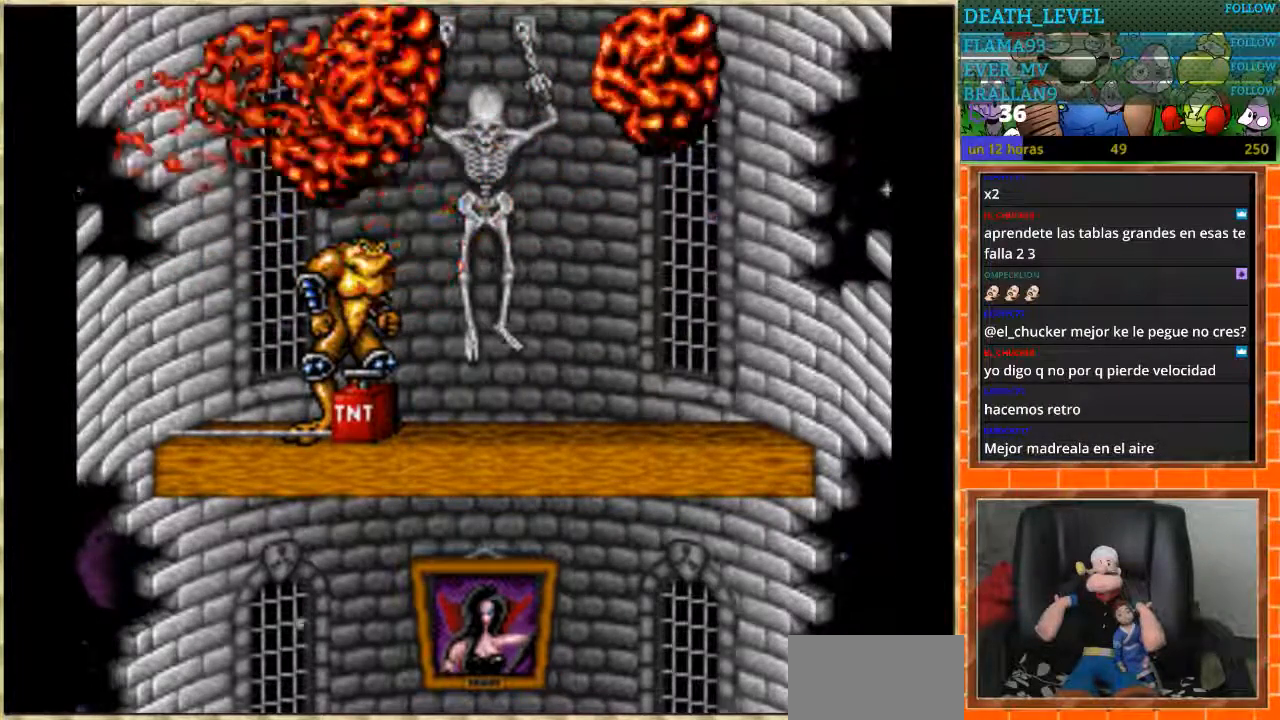
{"buttons": [], "events": [[133, "START", "down"], [300, "START", "up"]]}
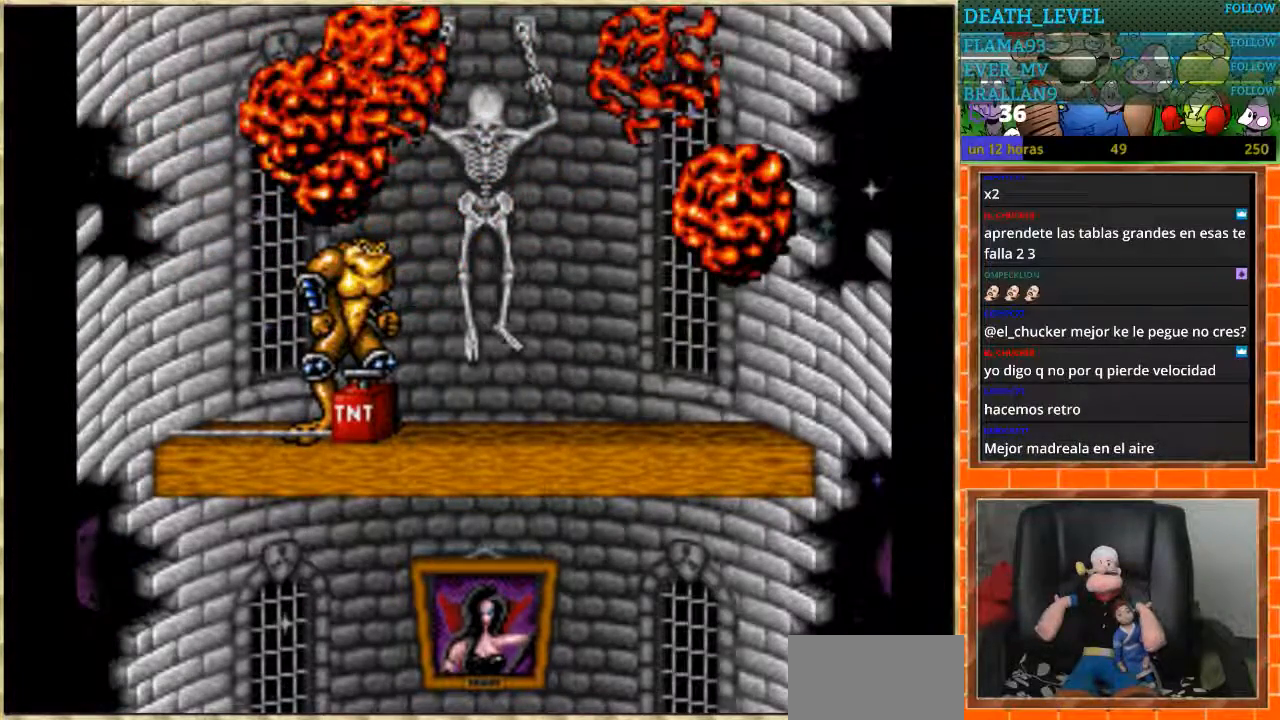
{"buttons": [], "events": []}
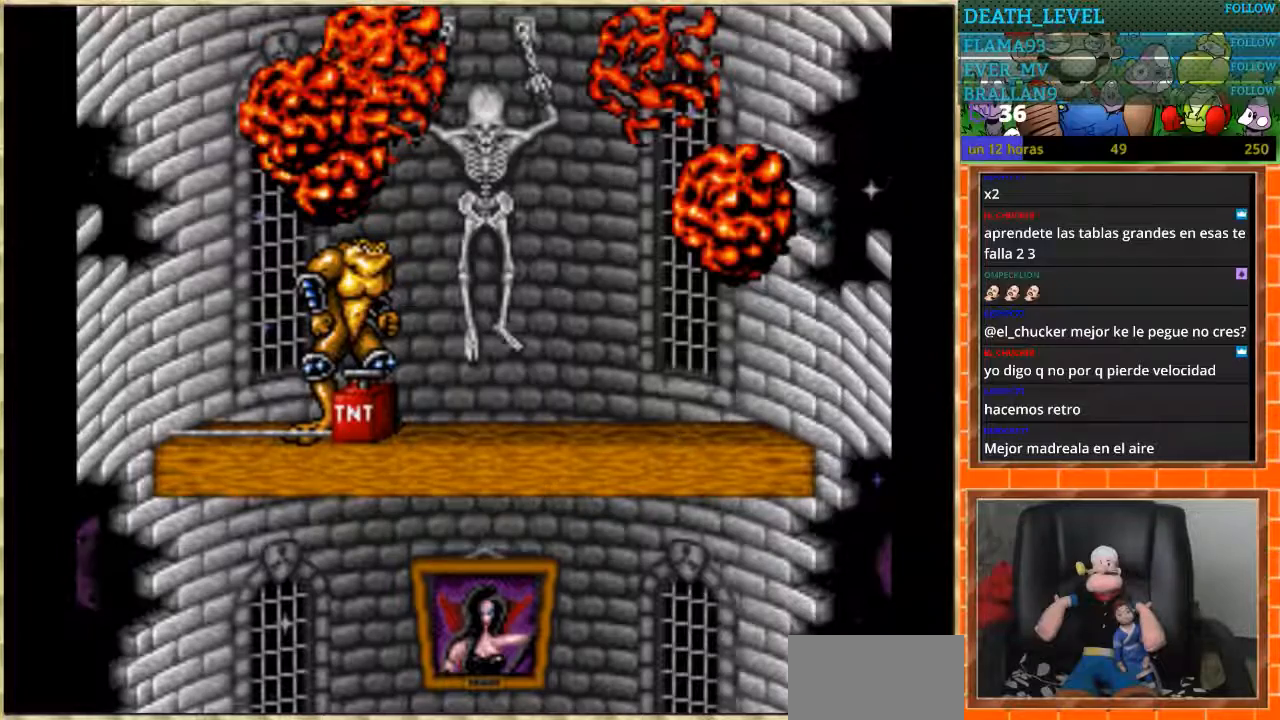
{"buttons": [], "events": []}
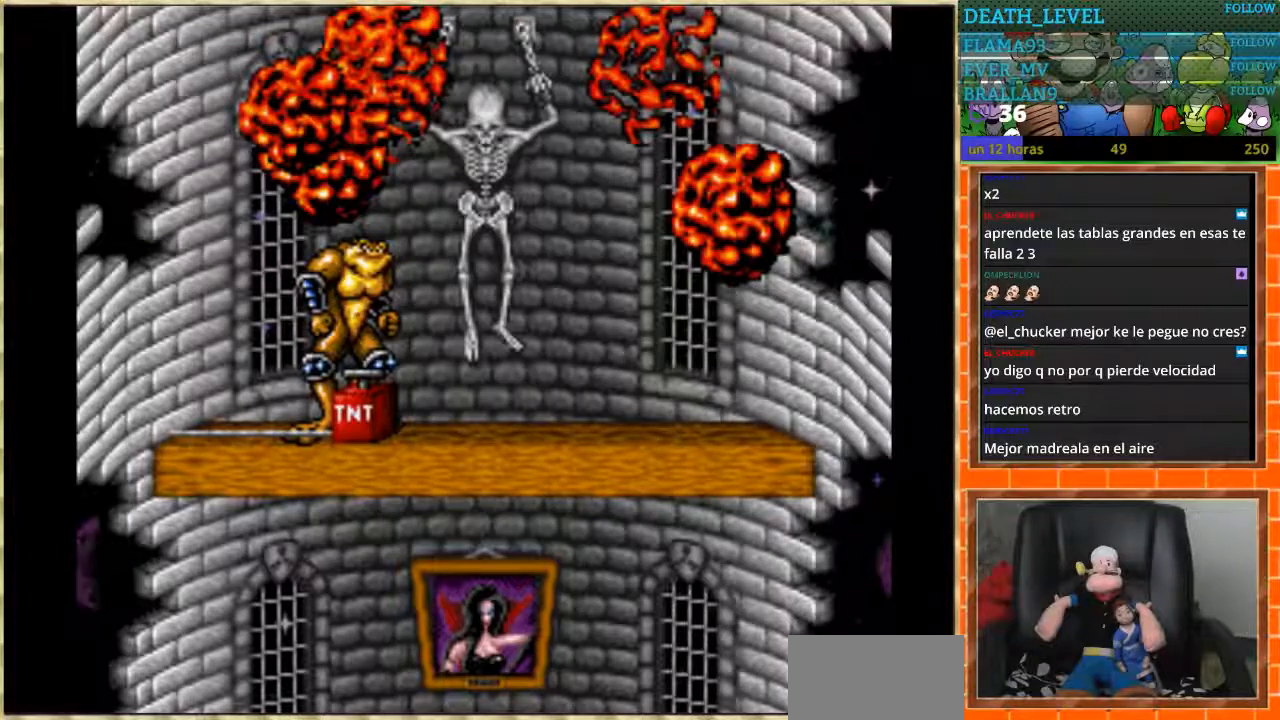
{"buttons": [], "events": []}
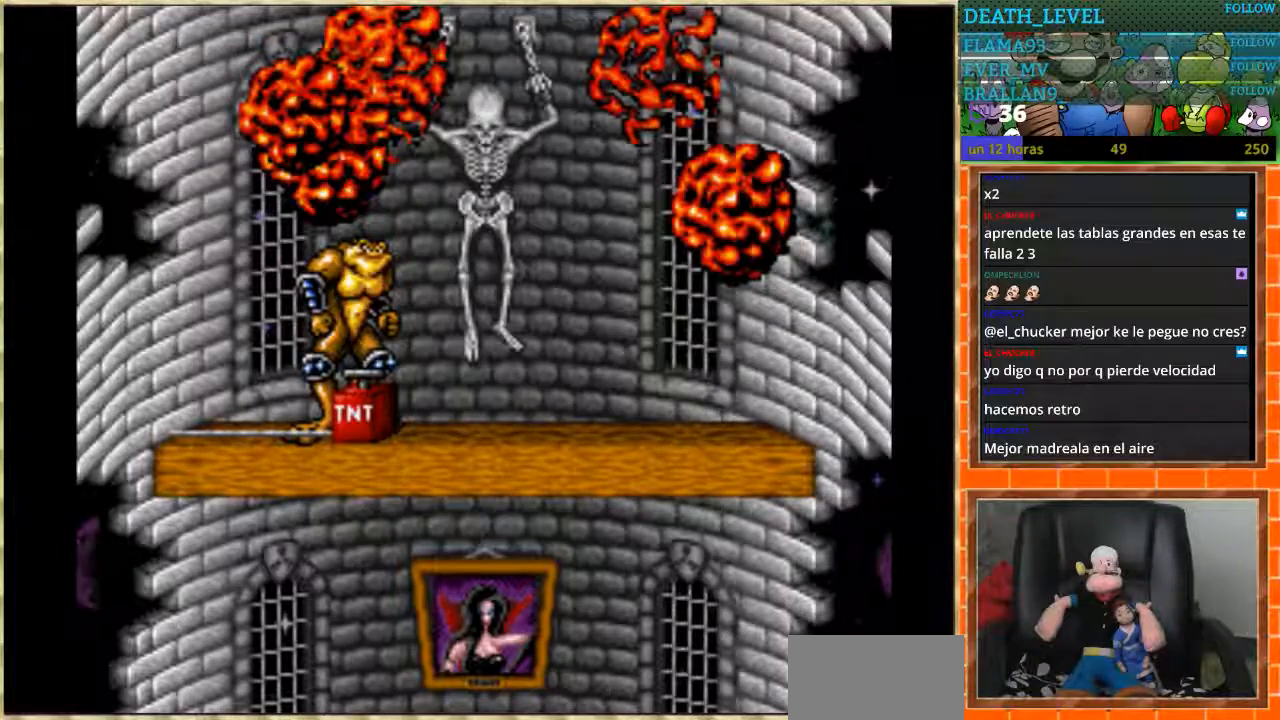
{"buttons": [], "events": [[133, "START", "down"], [233, "START", "up"]]}
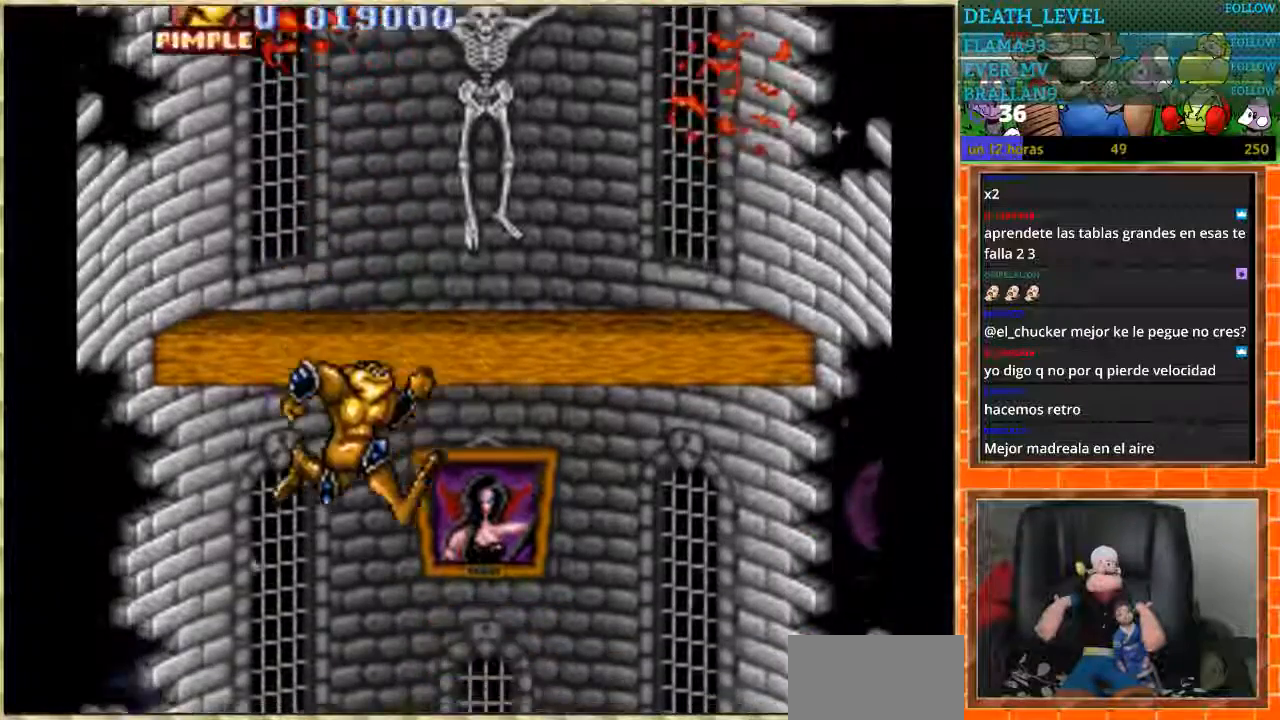
{"buttons": [], "events": []}
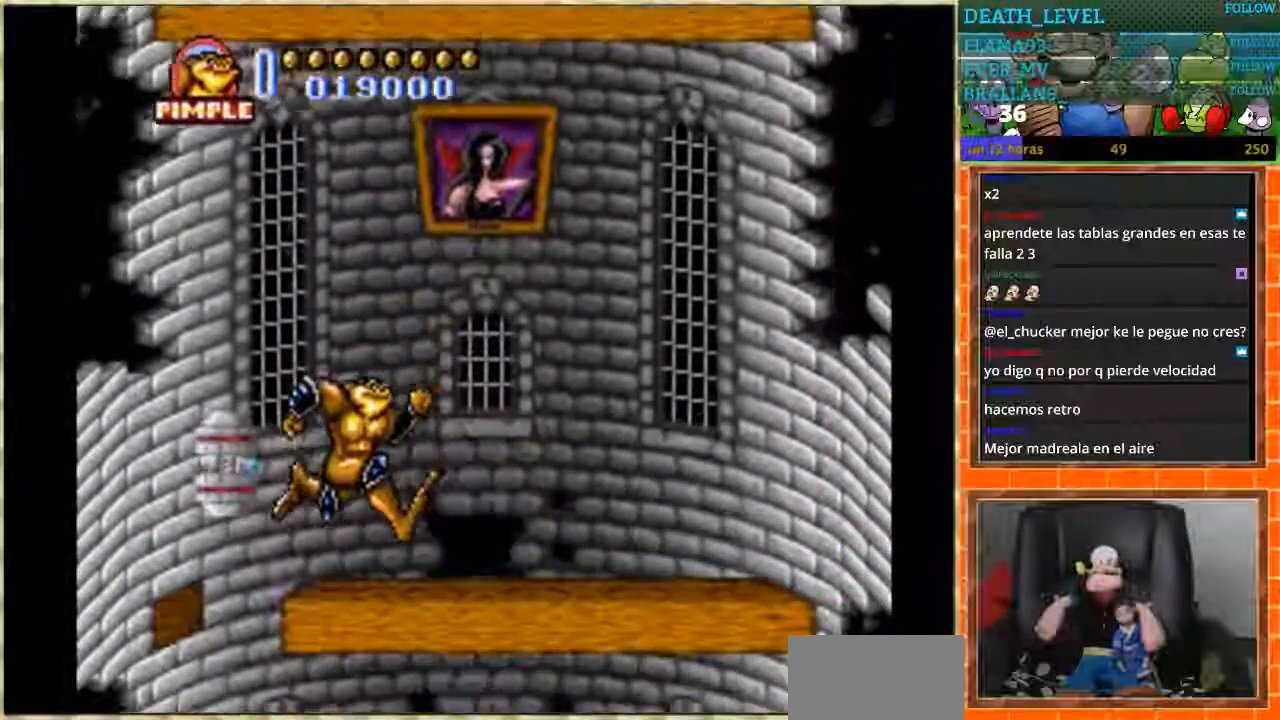
{"buttons": ["DPAD_DOWN"], "events": [[267, "DPAD_DOWN", "down"]]}
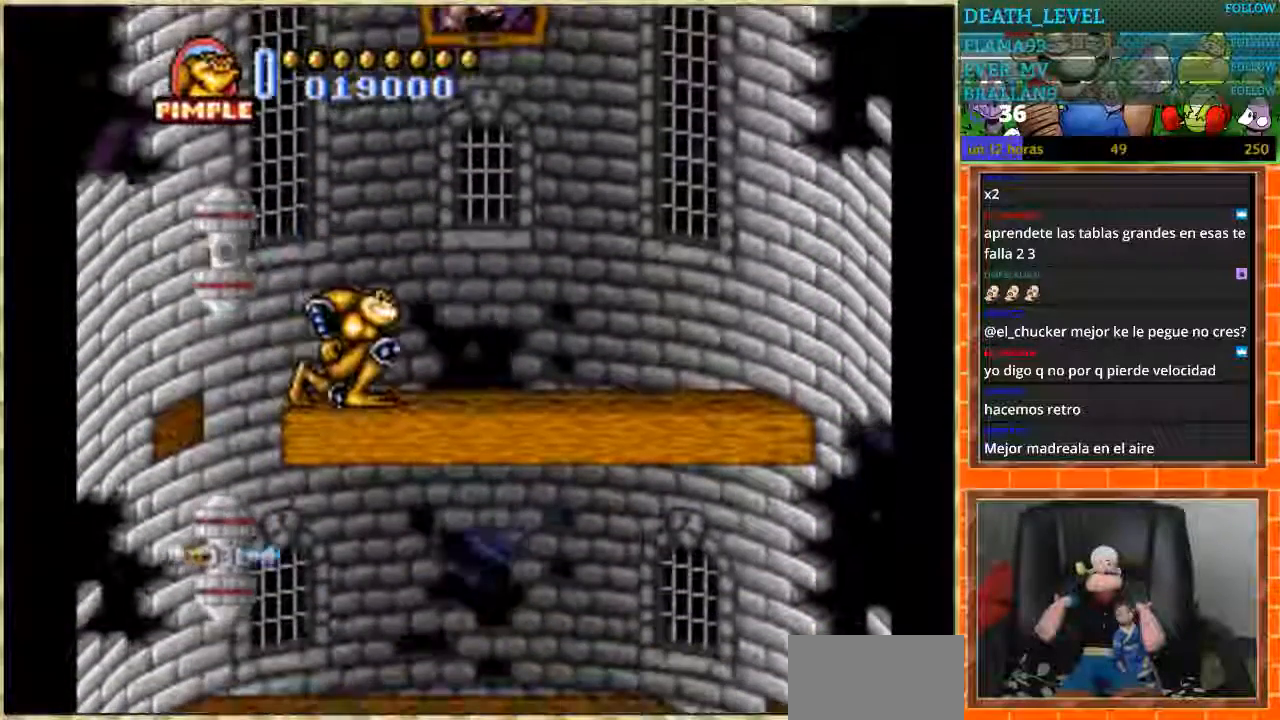
{"buttons": ["DPAD_DOWN"], "events": []}
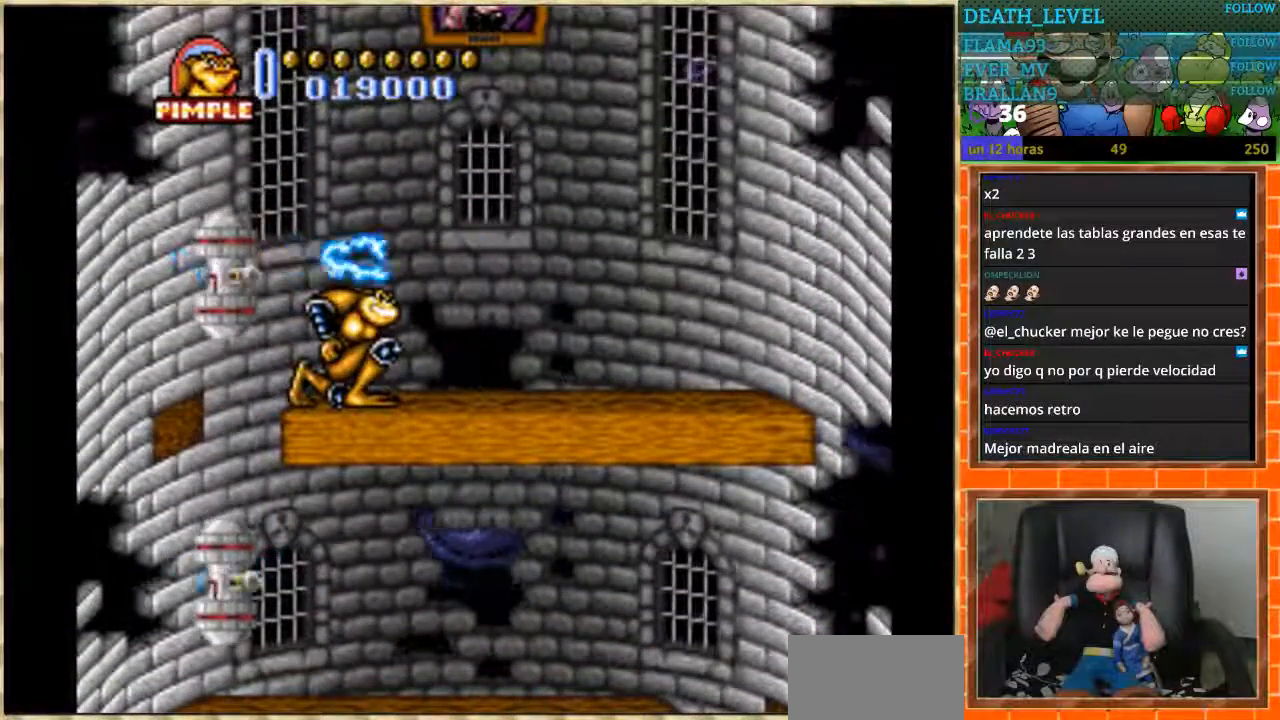
{"buttons": ["DPAD_LEFT"], "events": [[200, "DPAD_DOWN", "up"], [200, "DPAD_LEFT", "down"], [300, "B", "down"], [433, "B", "up"]]}
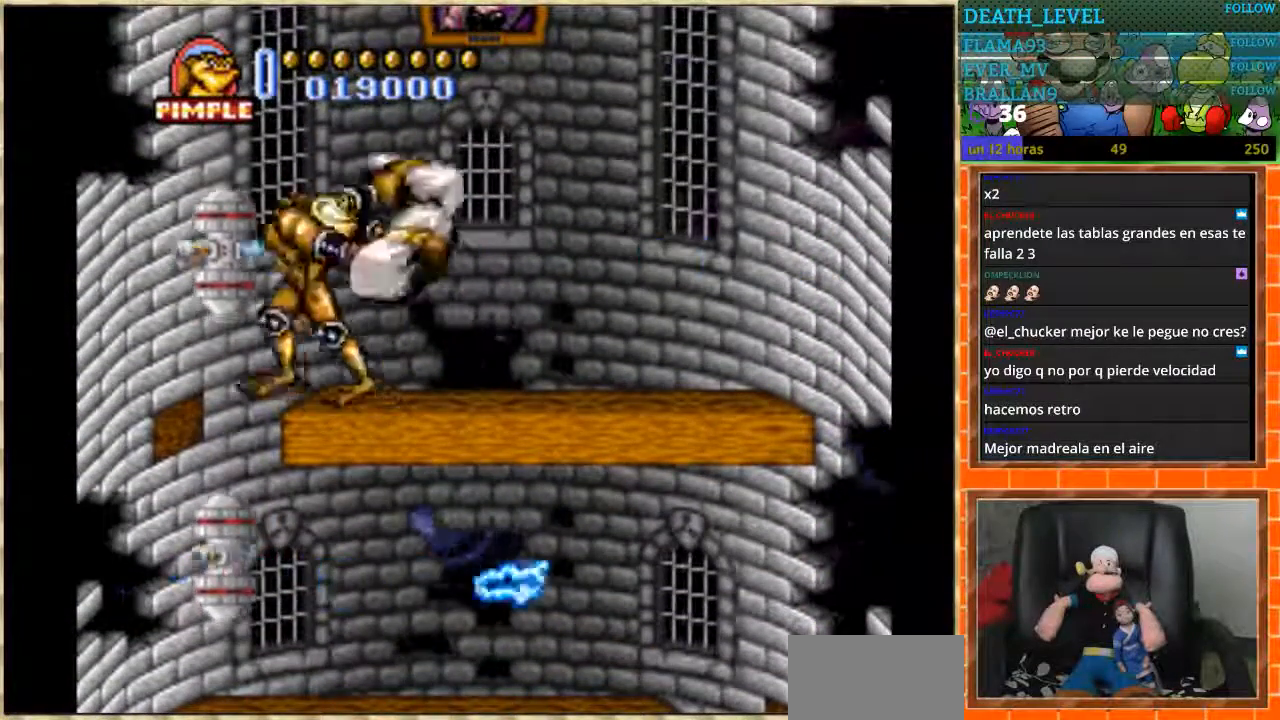
{"buttons": ["DPAD_LEFT"], "events": []}
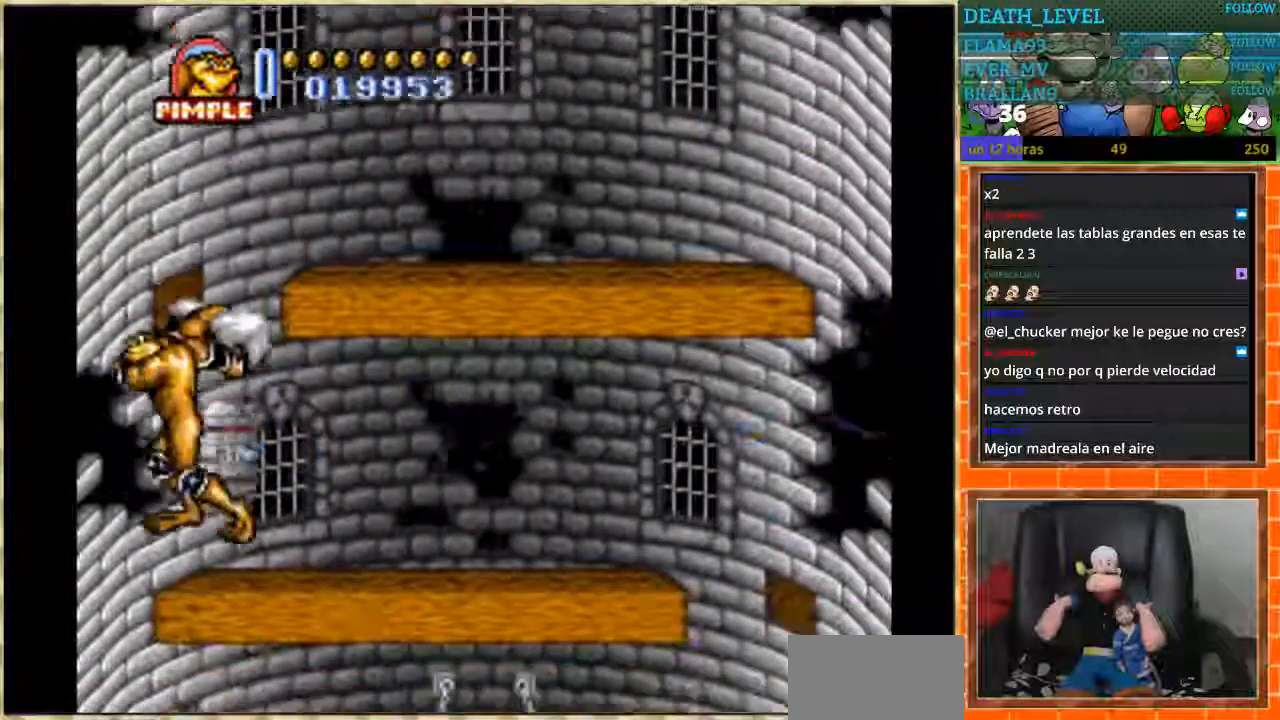
{"buttons": ["B"], "events": [[133, "DPAD_LEFT", "up"], [200, "B", "down"], [300, "B", "up"], [367, "B", "down"], [433, "B", "up"], [500, "B", "down"]]}
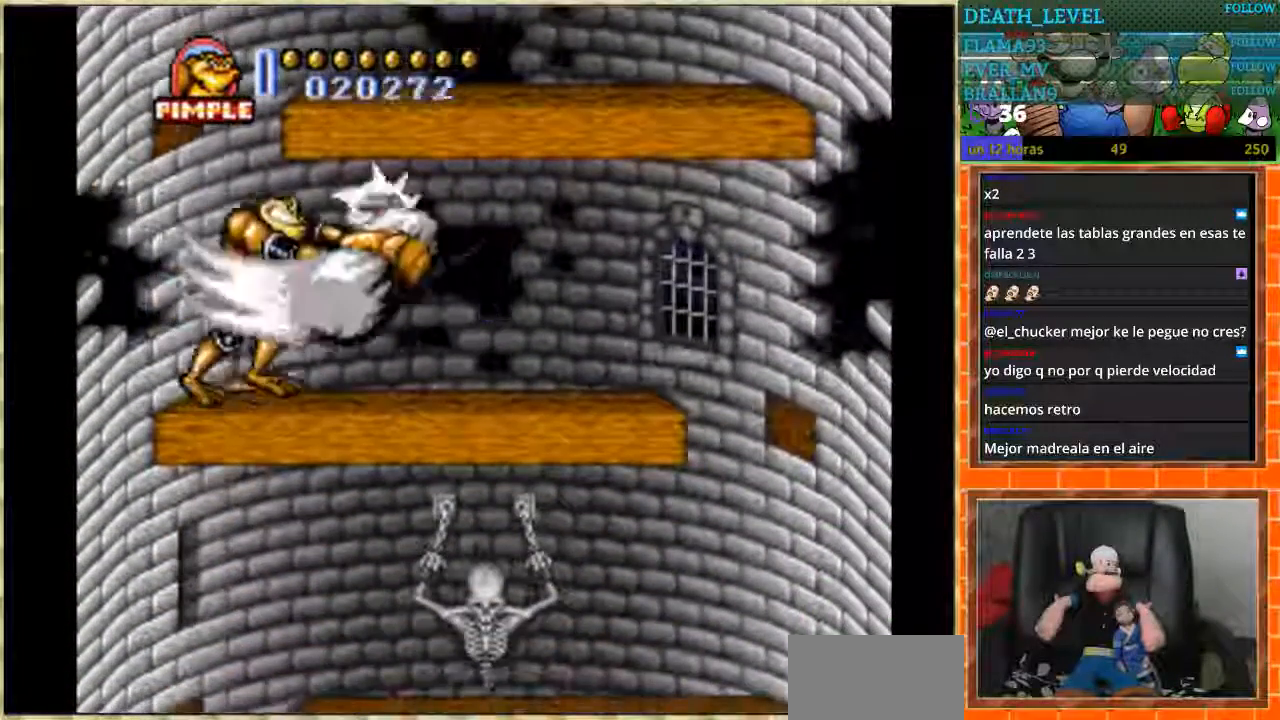
{"buttons": ["DPAD_RIGHT"], "events": [[67, "B", "up"], [434, "DPAD_RIGHT", "down"]]}
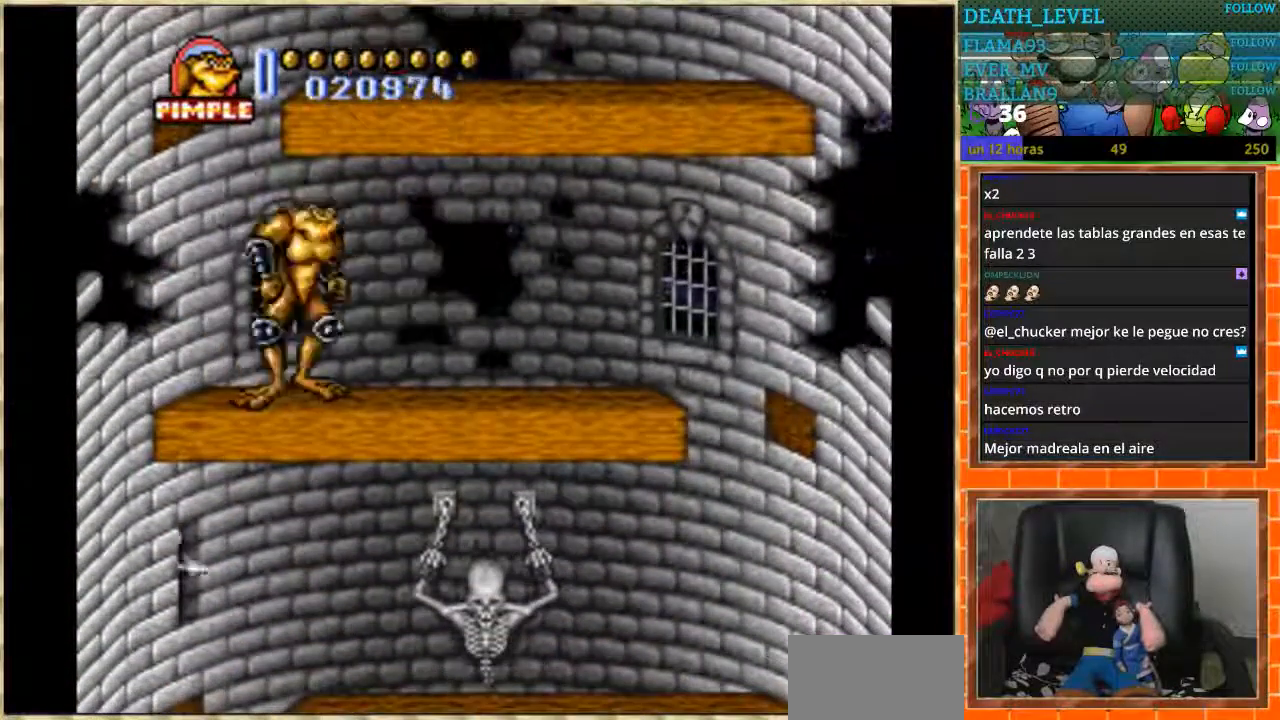
{"buttons": [], "events": [[500, "DPAD_RIGHT", "up"]]}
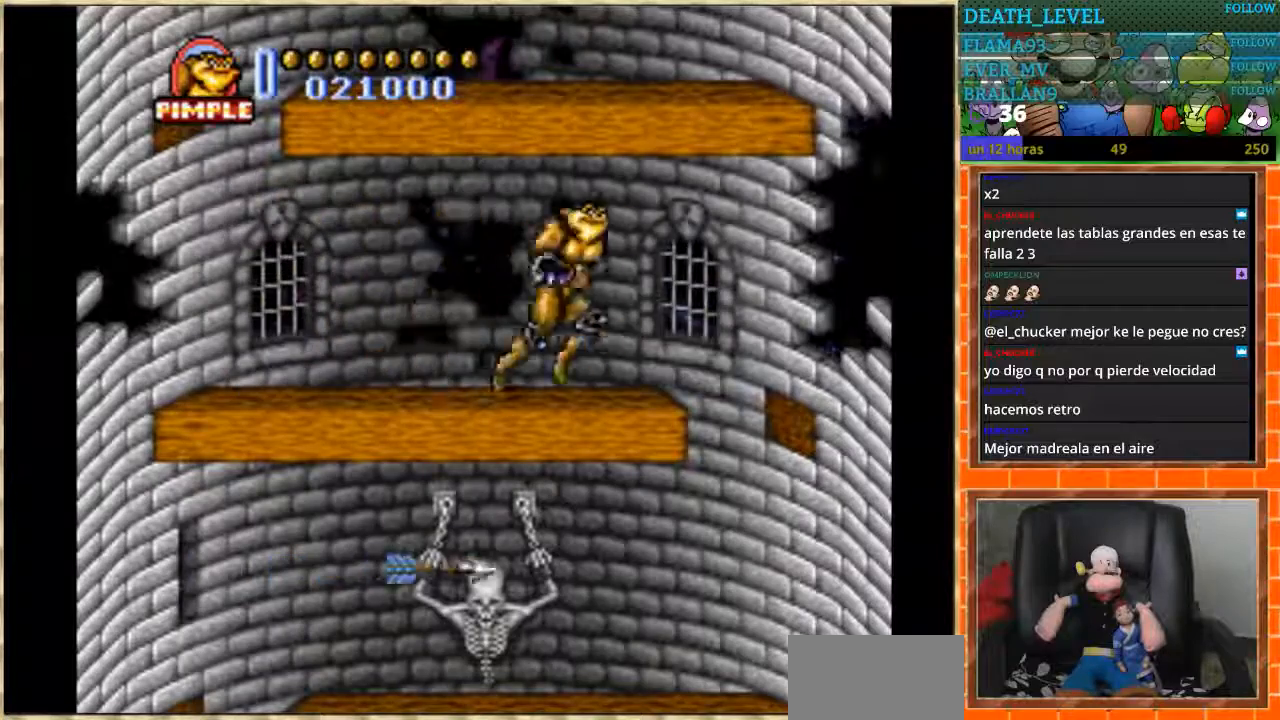
{"buttons": ["DPAD_RIGHT"], "events": [[501, "DPAD_RIGHT", "down"]]}
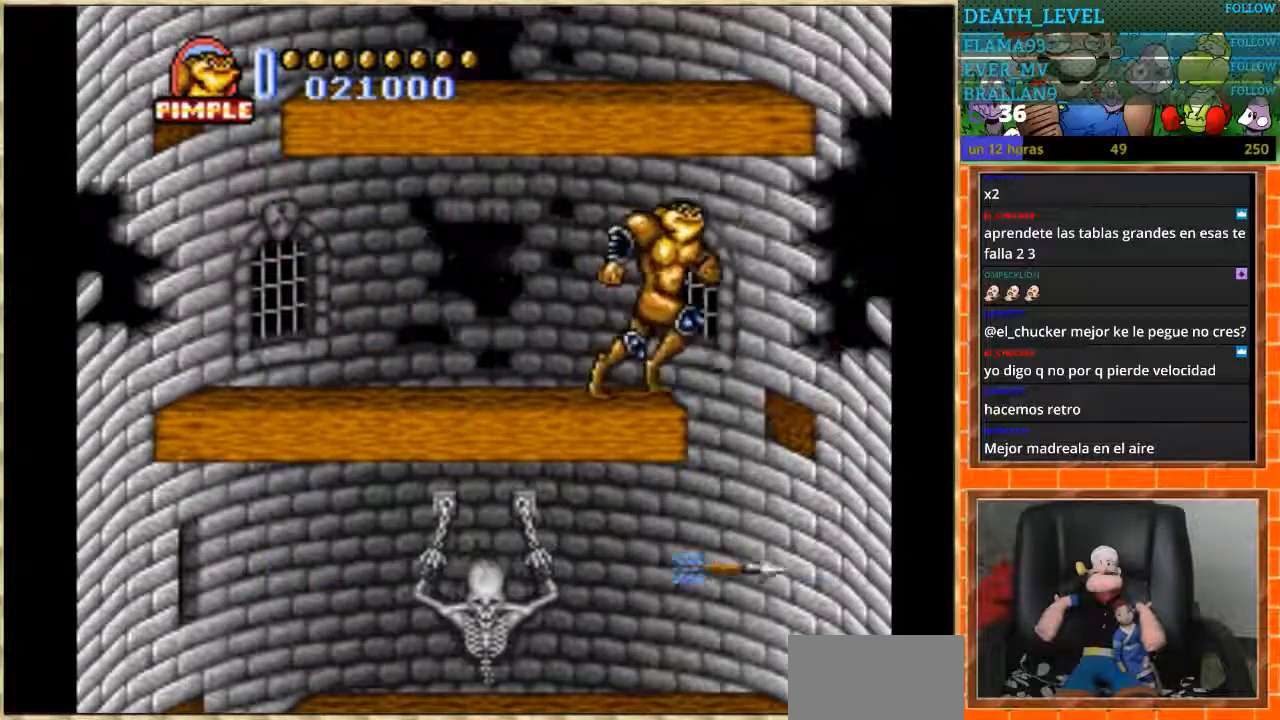
{"buttons": ["DPAD_LEFT"], "events": [[167, "DPAD_LEFT", "down"], [167, "DPAD_RIGHT", "up"]]}
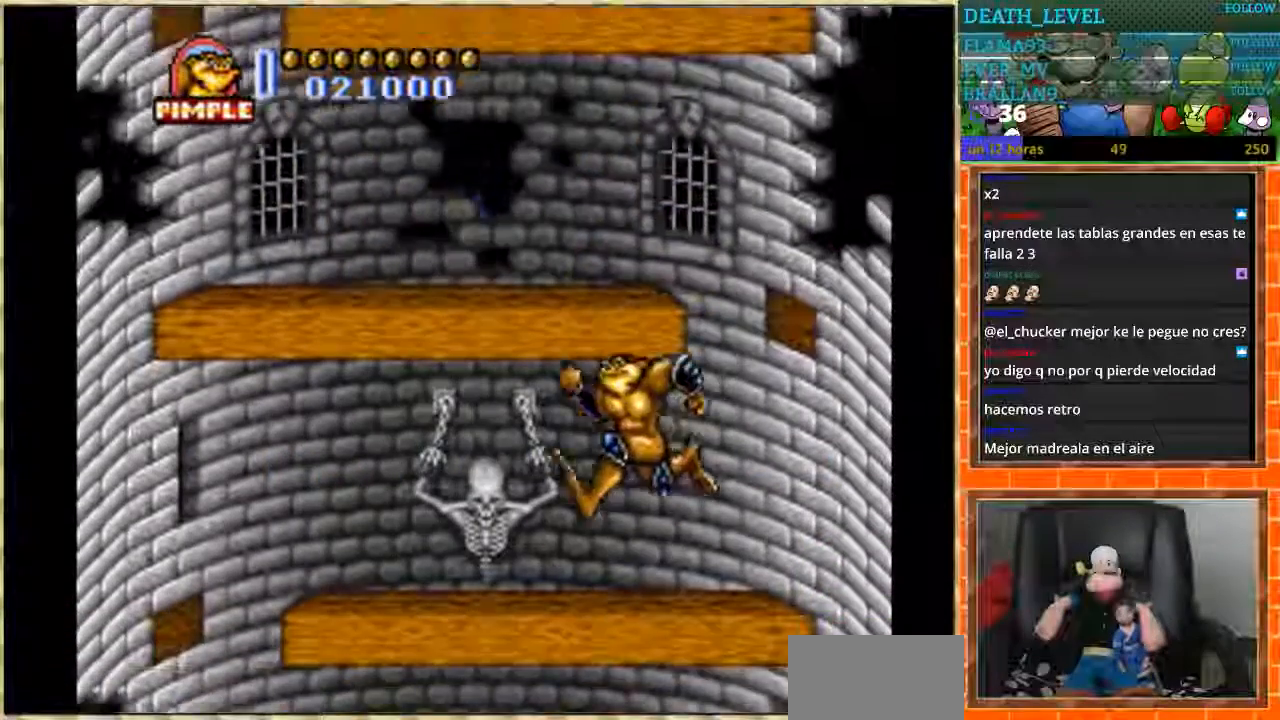
{"buttons": ["DPAD_LEFT"], "events": []}
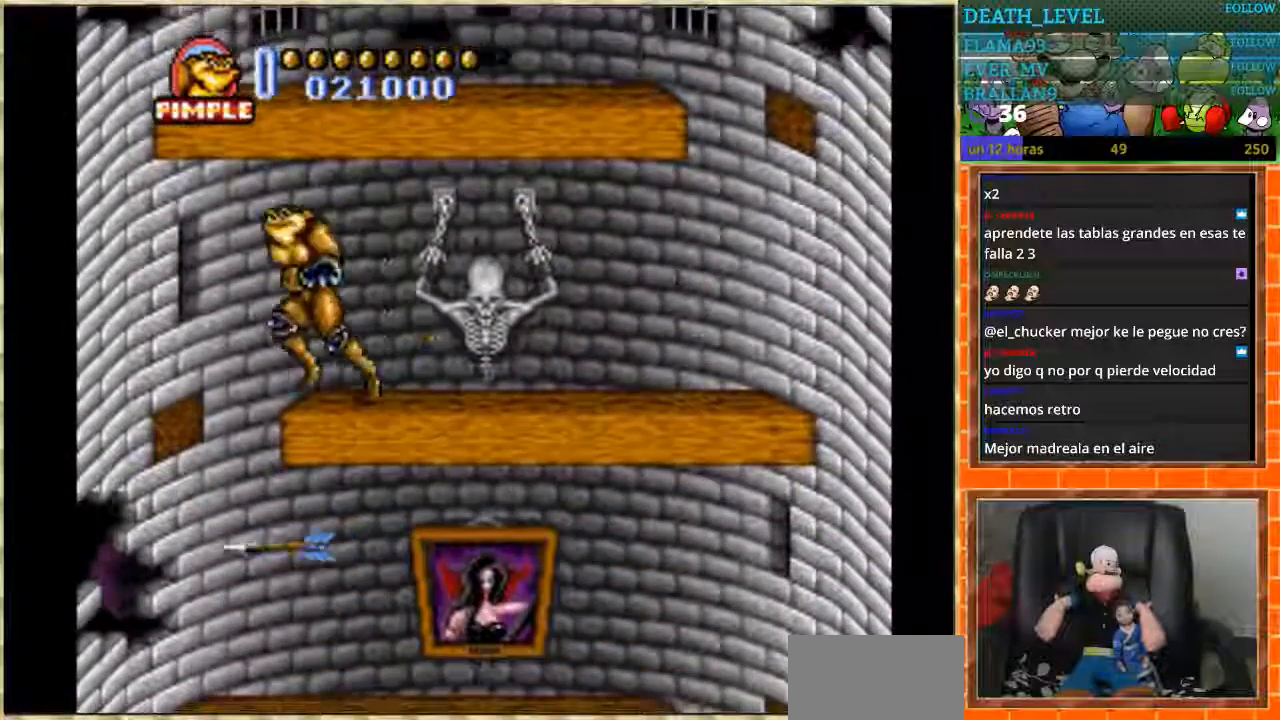
{"buttons": ["DPAD_RIGHT"], "events": [[167, "DPAD_LEFT", "up"], [200, "DPAD_RIGHT", "down"]]}
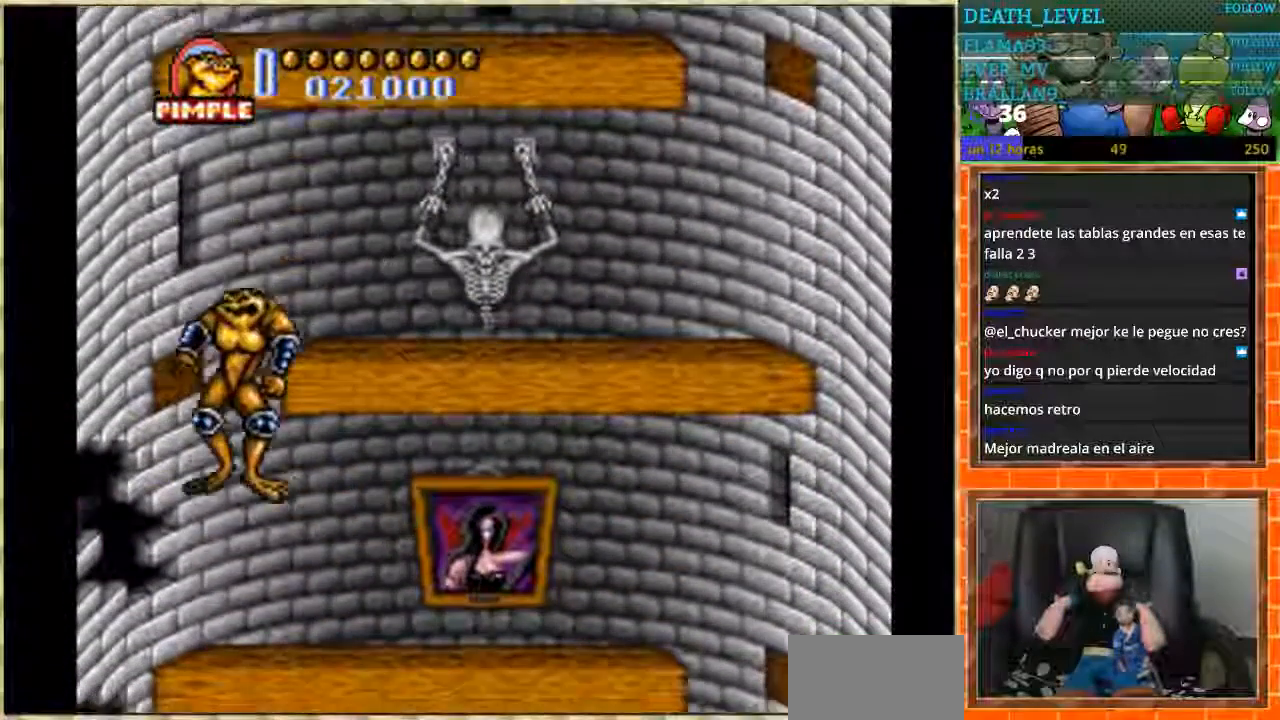
{"buttons": ["DPAD_RIGHT"], "events": []}
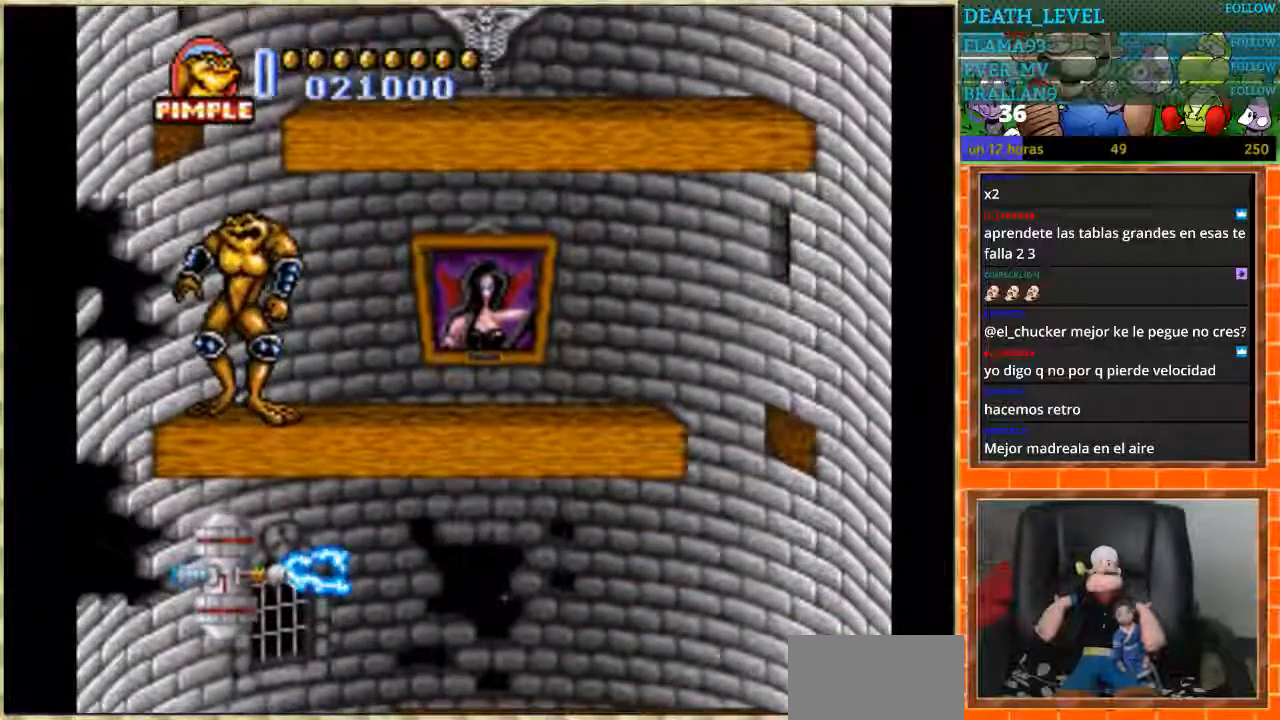
{"buttons": ["DPAD_RIGHT"], "events": []}
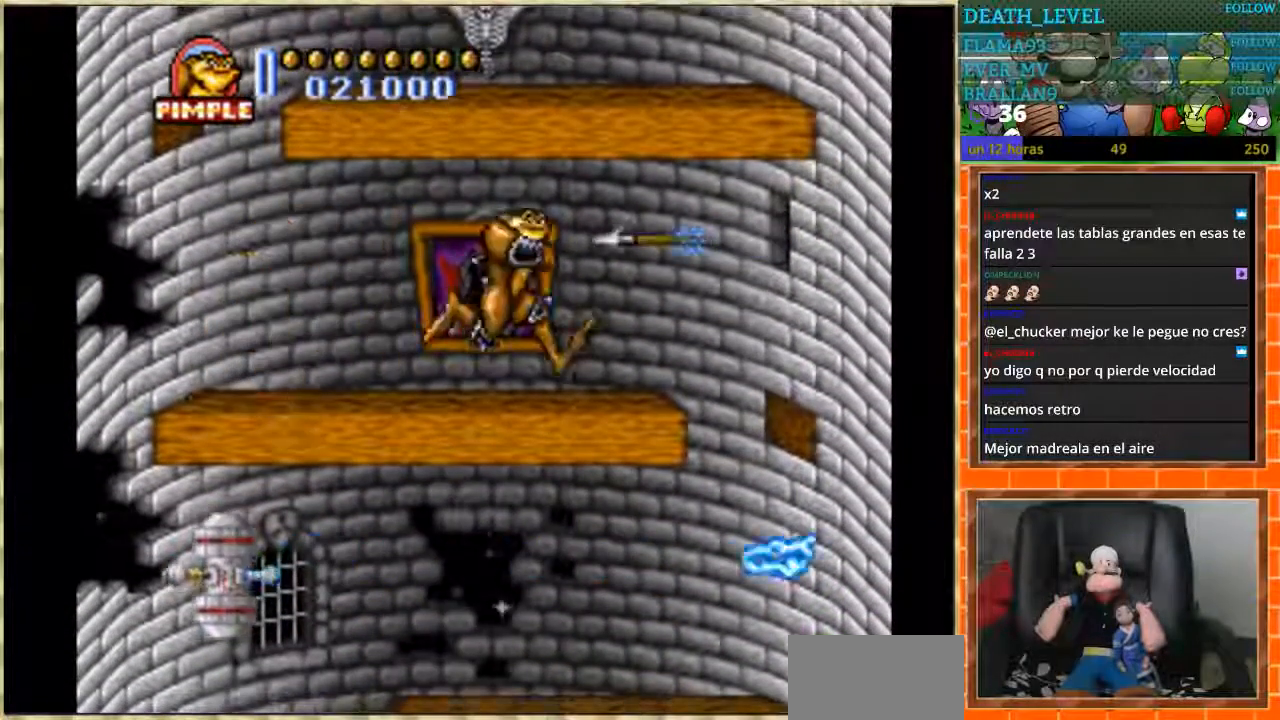
{"buttons": ["DPAD_RIGHT"], "events": []}
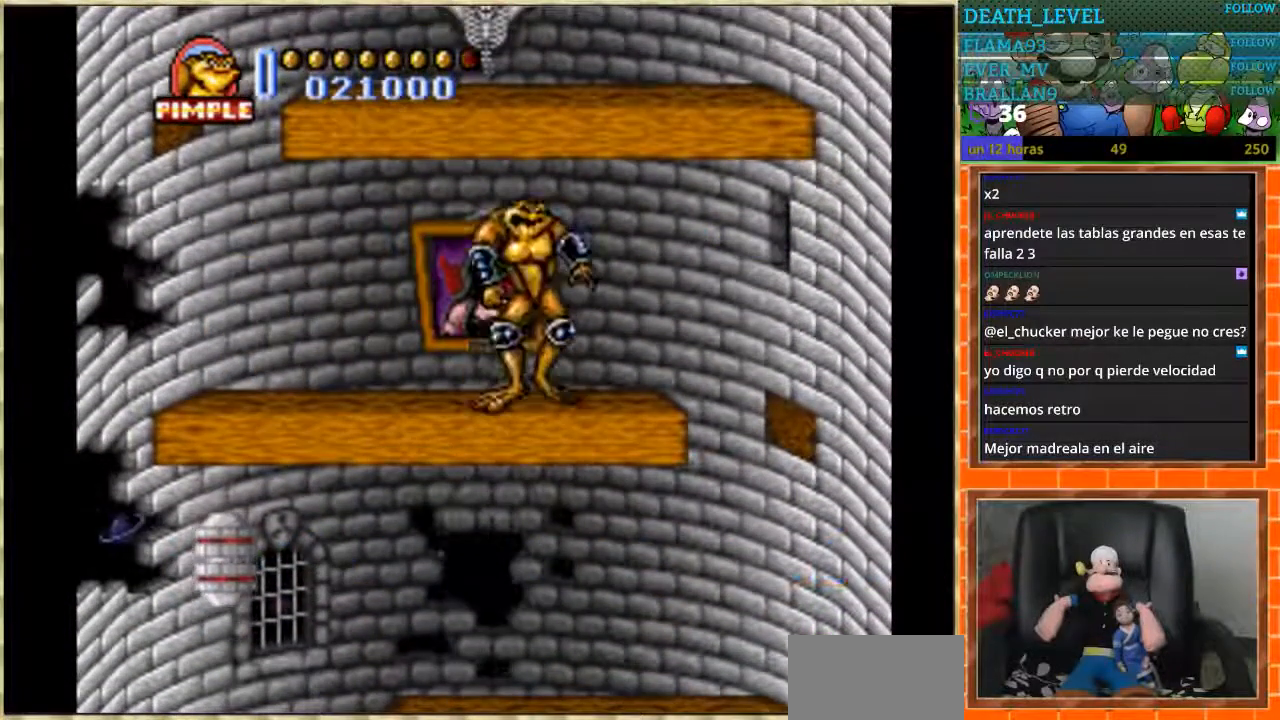
{"buttons": [], "events": [[500, "DPAD_RIGHT", "up"]]}
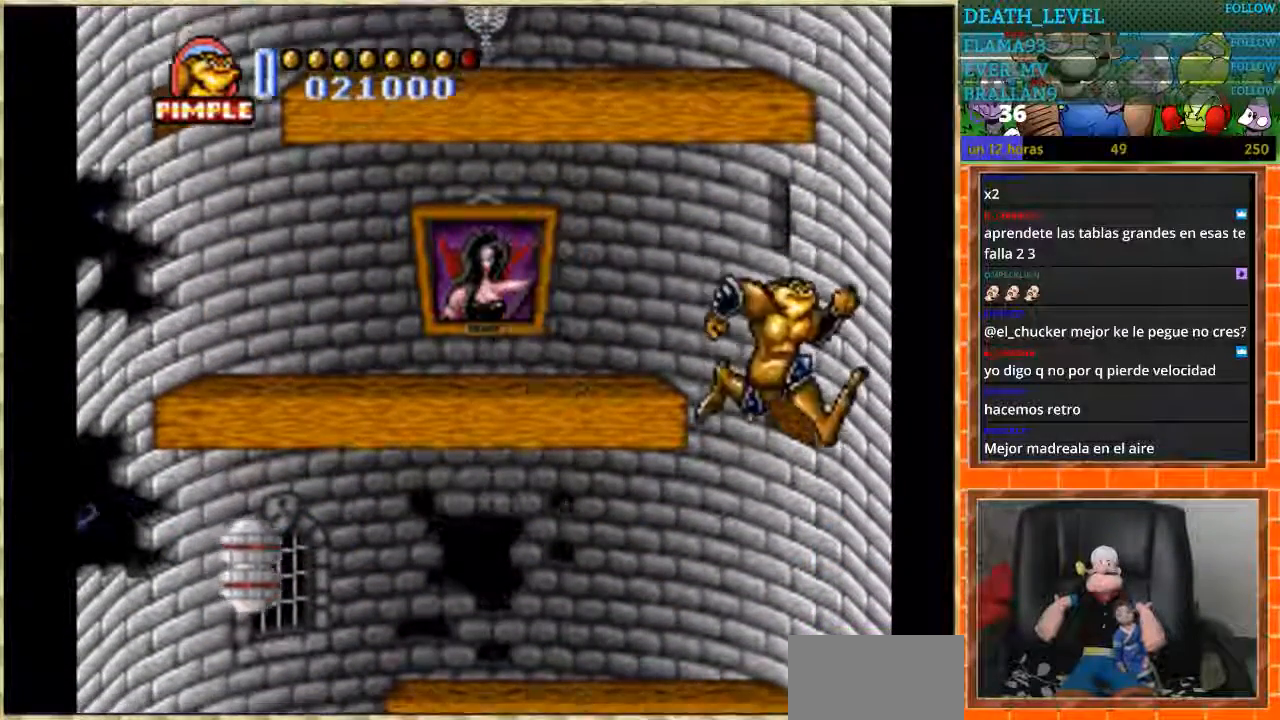
{"buttons": ["DPAD_DOWN"], "events": [[34, "DPAD_LEFT", "down"], [434, "DPAD_DOWN", "down"], [434, "DPAD_LEFT", "up"]]}
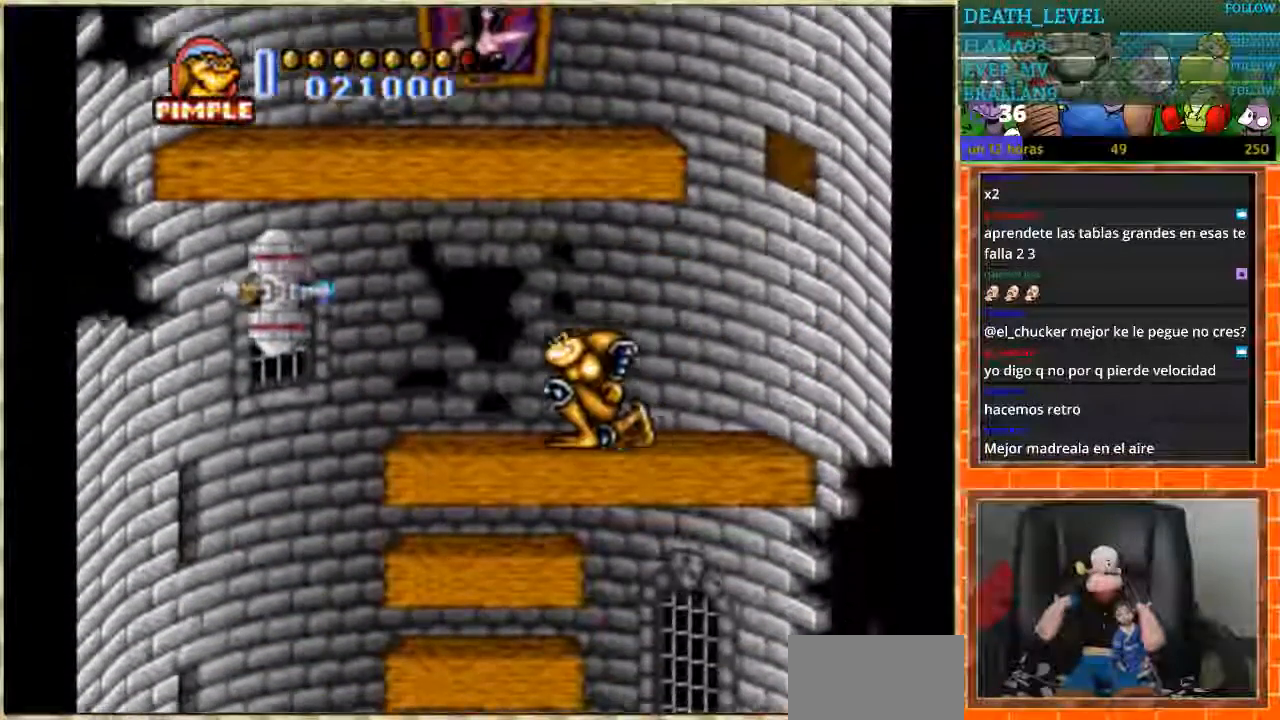
{"buttons": ["DPAD_DOWN"], "events": []}
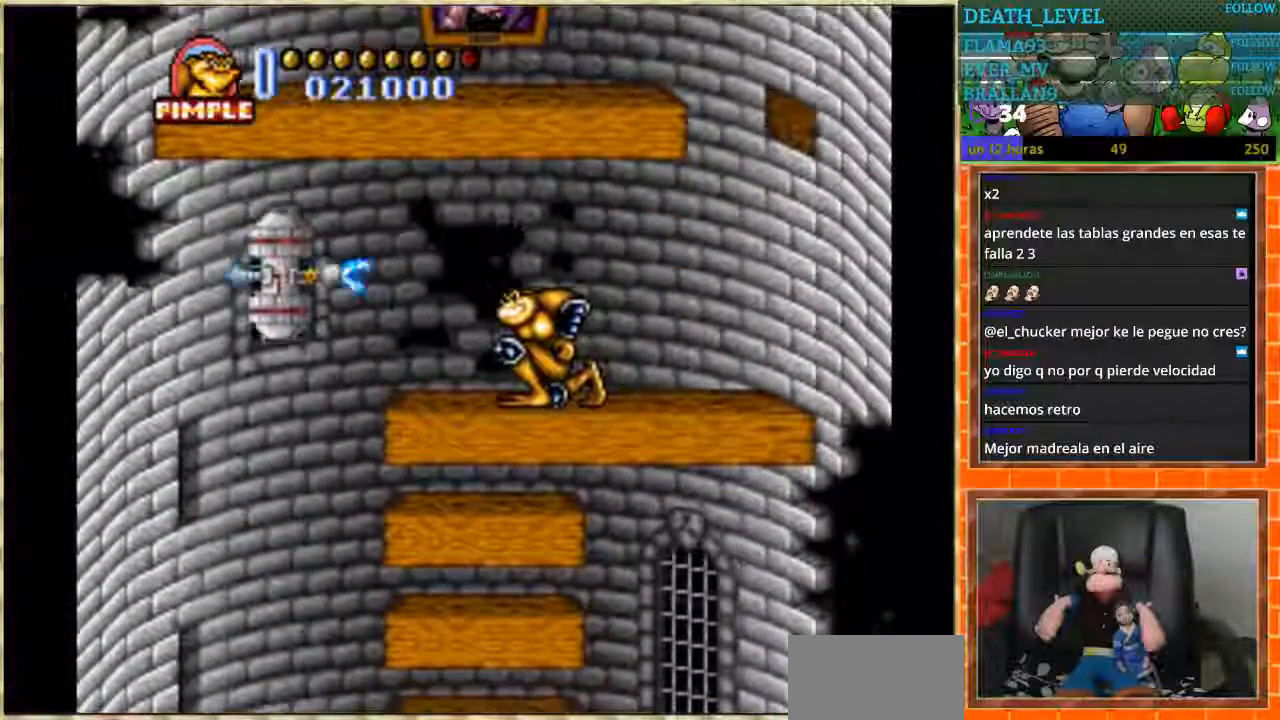
{"buttons": ["DPAD_DOWN"], "events": []}
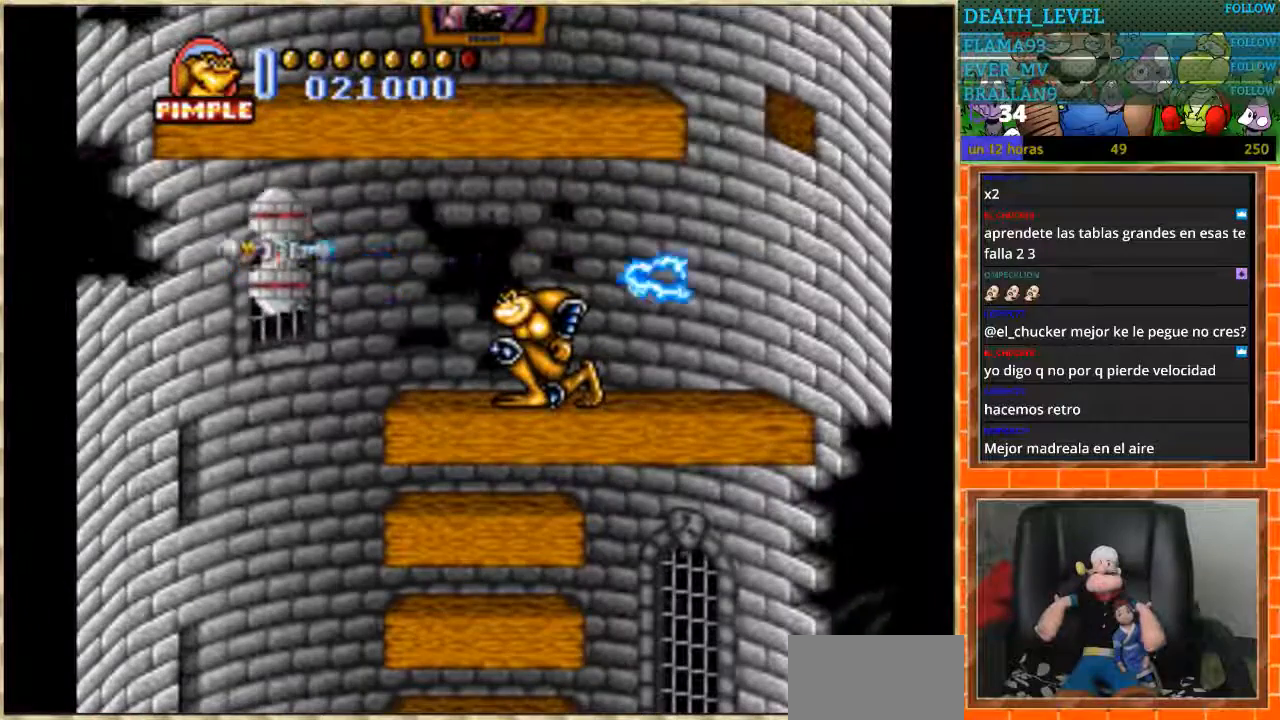
{"buttons": ["DPAD_LEFT"], "events": [[167, "DPAD_DOWN", "up"], [300, "DPAD_LEFT", "down"]]}
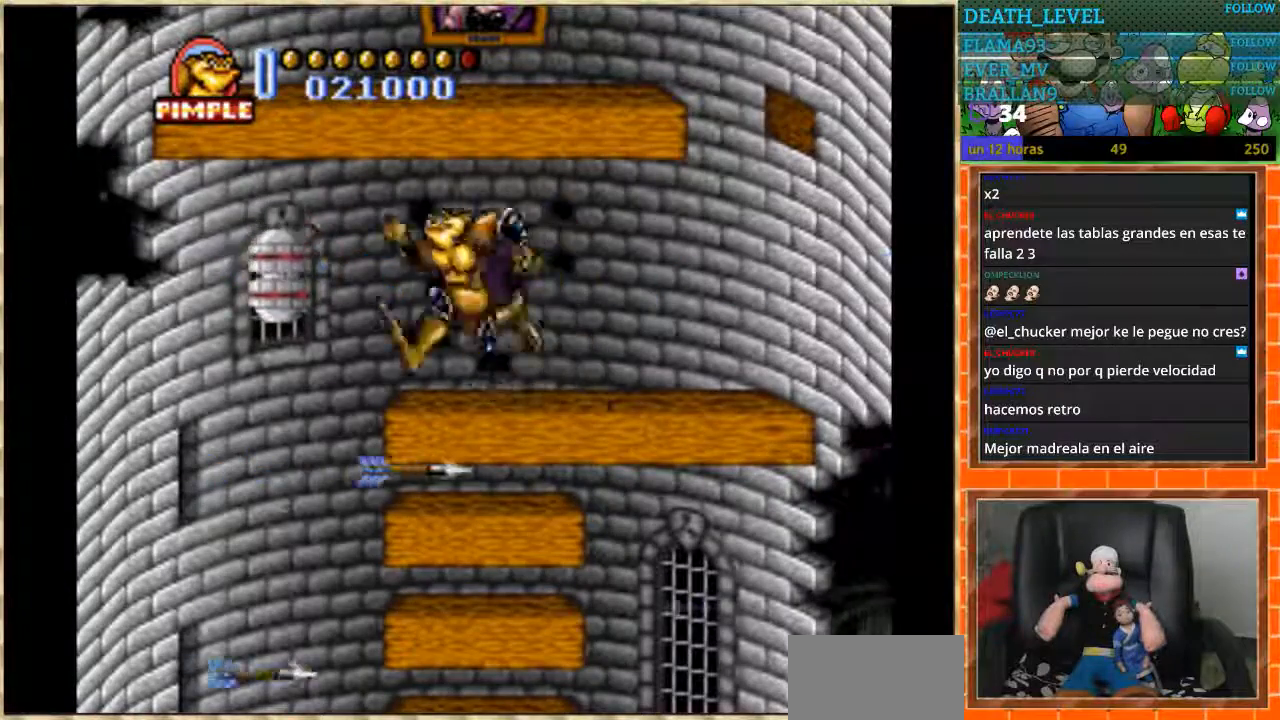
{"buttons": [], "events": [[34, "B", "down"], [167, "B", "up"], [434, "DPAD_LEFT", "up"]]}